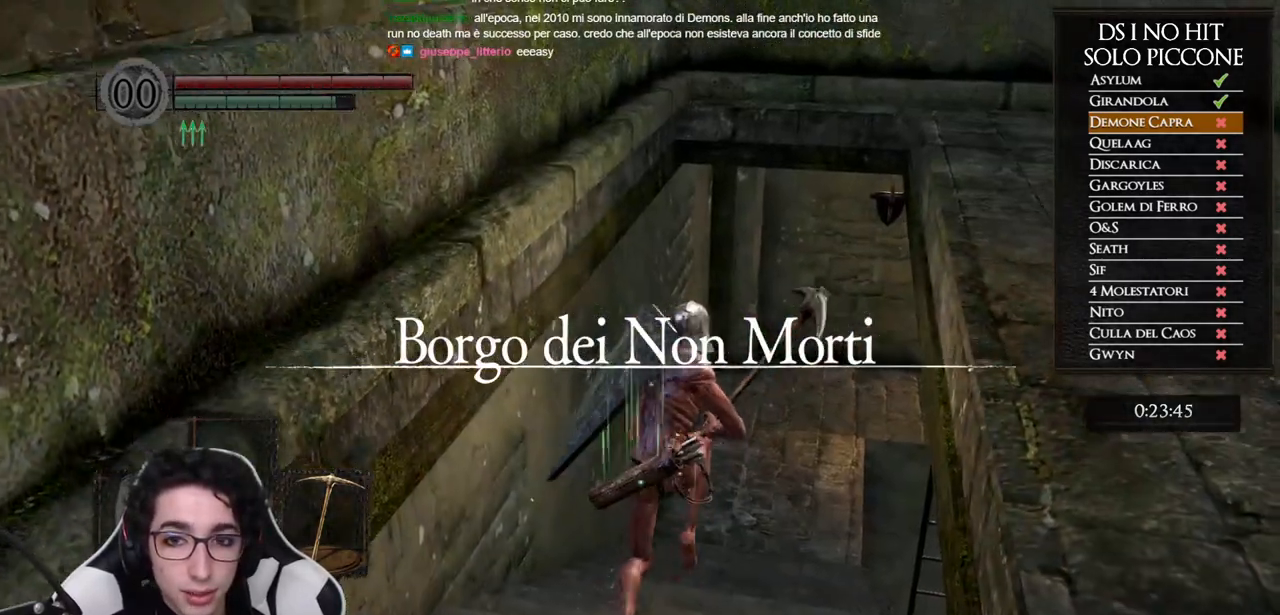
Gameplay with a controller (Xbox layout); each line is a JSON object with the inputs held at the frame after it. "events" lists button and stick changes between this image and that frame as [ms after this image, input, new state], when the widget could be followed in between. Not read: Z.
{"buttons": ["B"], "left_stick": "up", "right_stick": "center", "events": []}
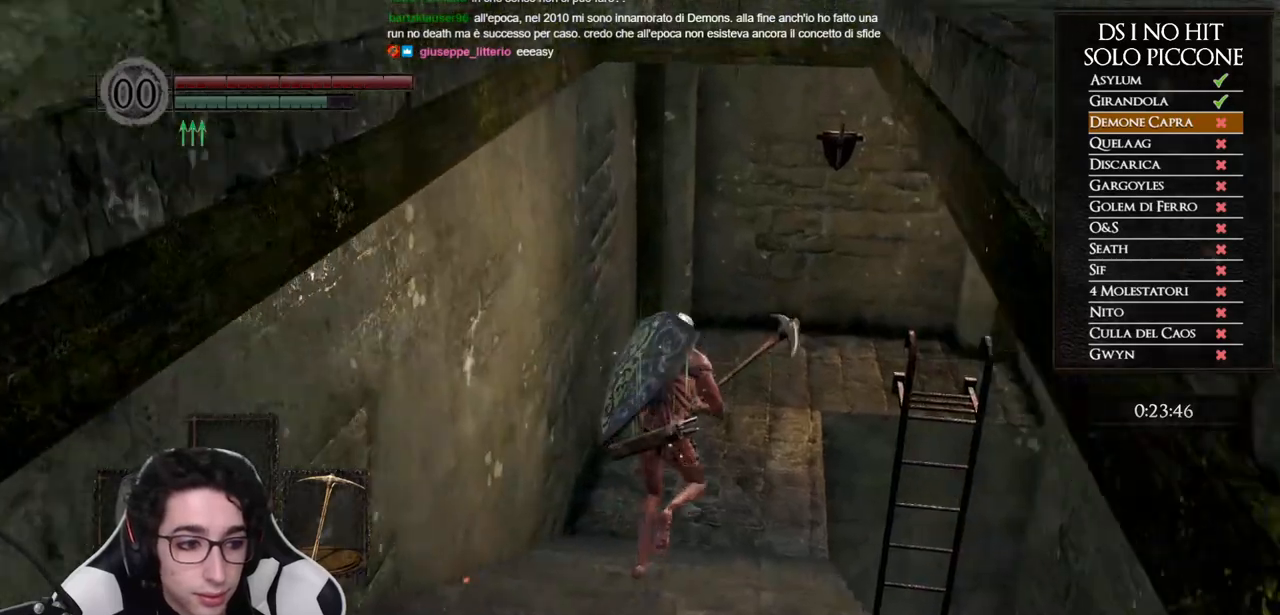
{"buttons": ["B"], "left_stick": "up", "right_stick": "center", "events": []}
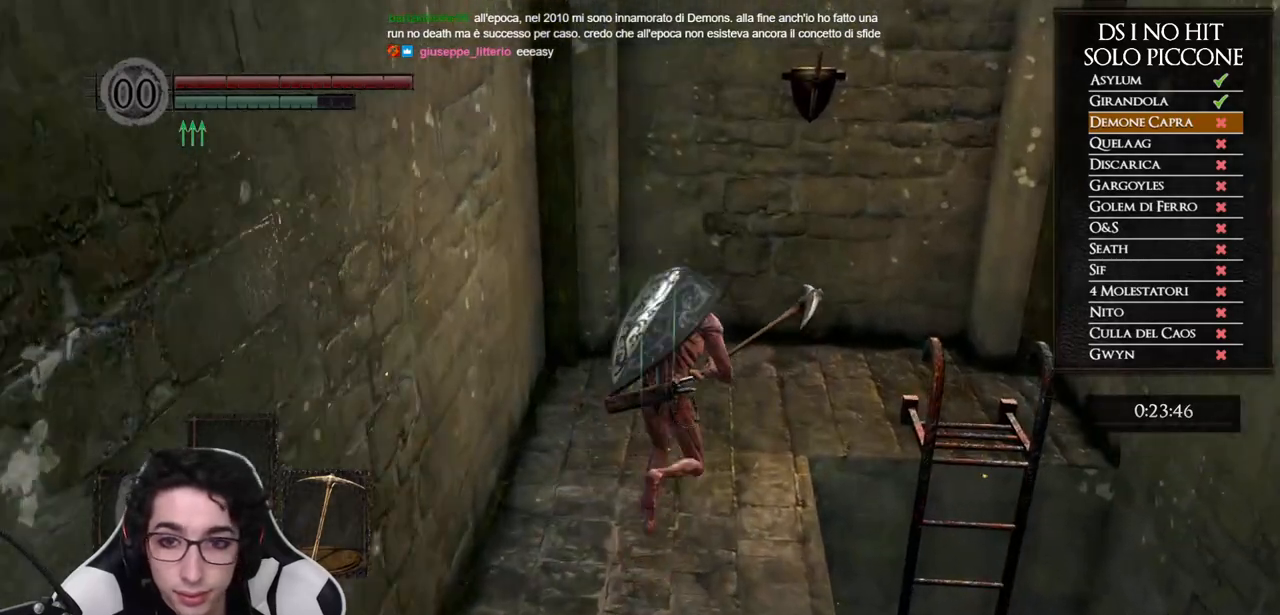
{"buttons": ["A"], "left_stick": "right", "right_stick": "center", "events": [[200, "left_stick", "up-right"], [383, "B", "up"], [383, "left_stick", "right"], [483, "A", "down"]]}
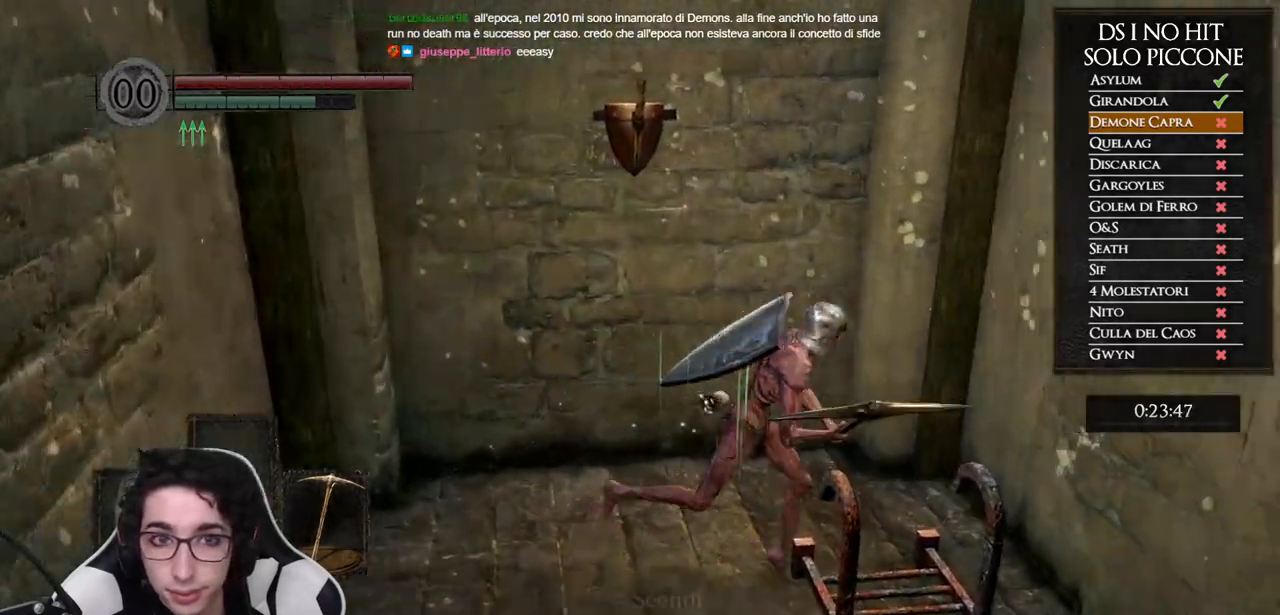
{"buttons": [], "left_stick": "center", "right_stick": "down", "events": [[50, "left_stick", "down-right"], [83, "A", "up"], [150, "A", "down"], [200, "left_stick", "center"], [217, "A", "up"], [283, "A", "down"], [350, "A", "up"], [433, "right_stick", "down"]]}
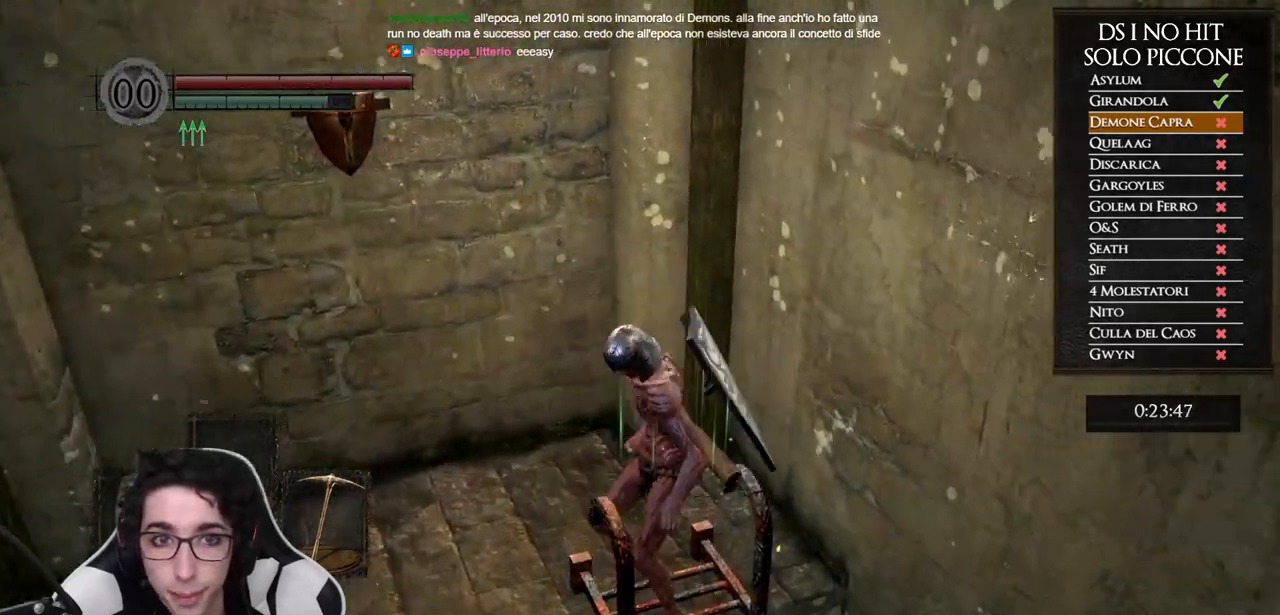
{"buttons": [], "left_stick": "center", "right_stick": "center", "events": [[100, "right_stick", "center"], [283, "B", "down"], [367, "B", "up"], [450, "B", "down"], [500, "B", "up"]]}
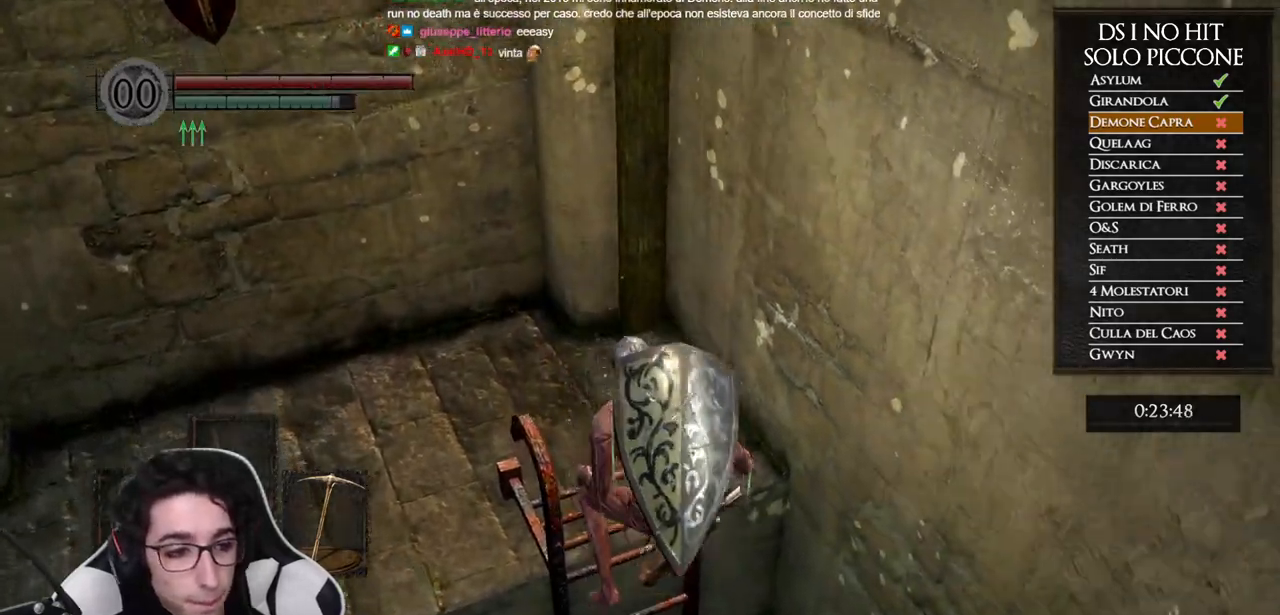
{"buttons": [], "left_stick": "center", "right_stick": "center", "events": [[83, "B", "down"], [167, "B", "up"], [250, "B", "down"], [333, "B", "up"], [400, "B", "down"], [483, "B", "up"]]}
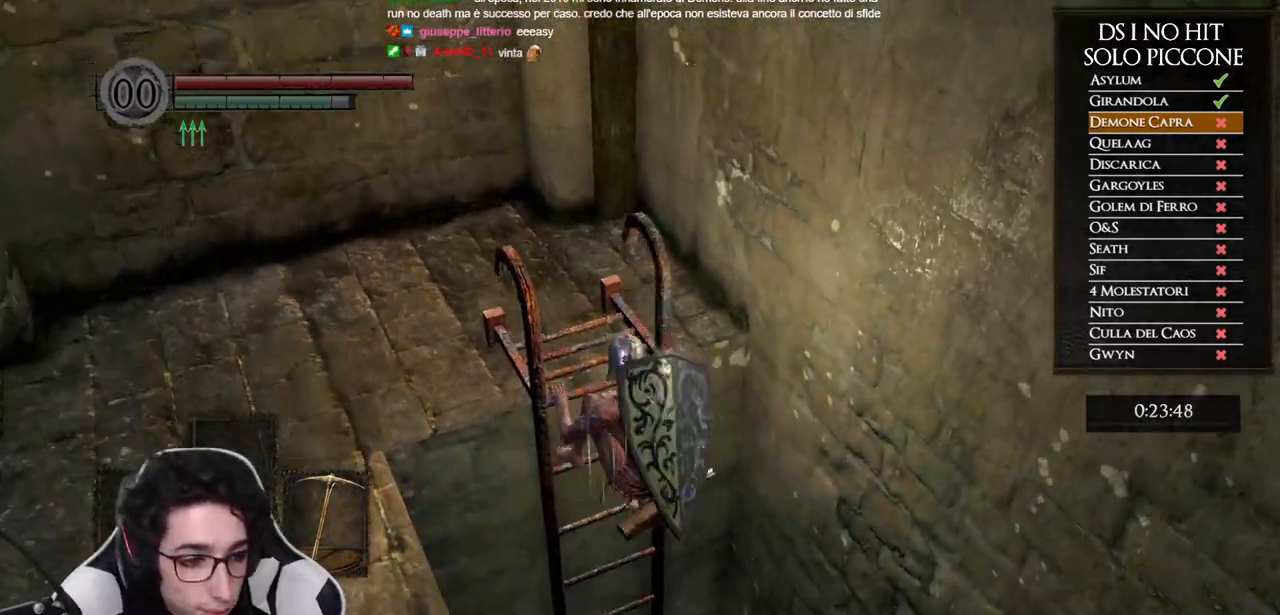
{"buttons": [], "left_stick": "center", "right_stick": "center", "events": [[67, "B", "down"], [150, "B", "up"], [217, "B", "down"], [300, "B", "up"], [383, "B", "down"], [467, "B", "up"]]}
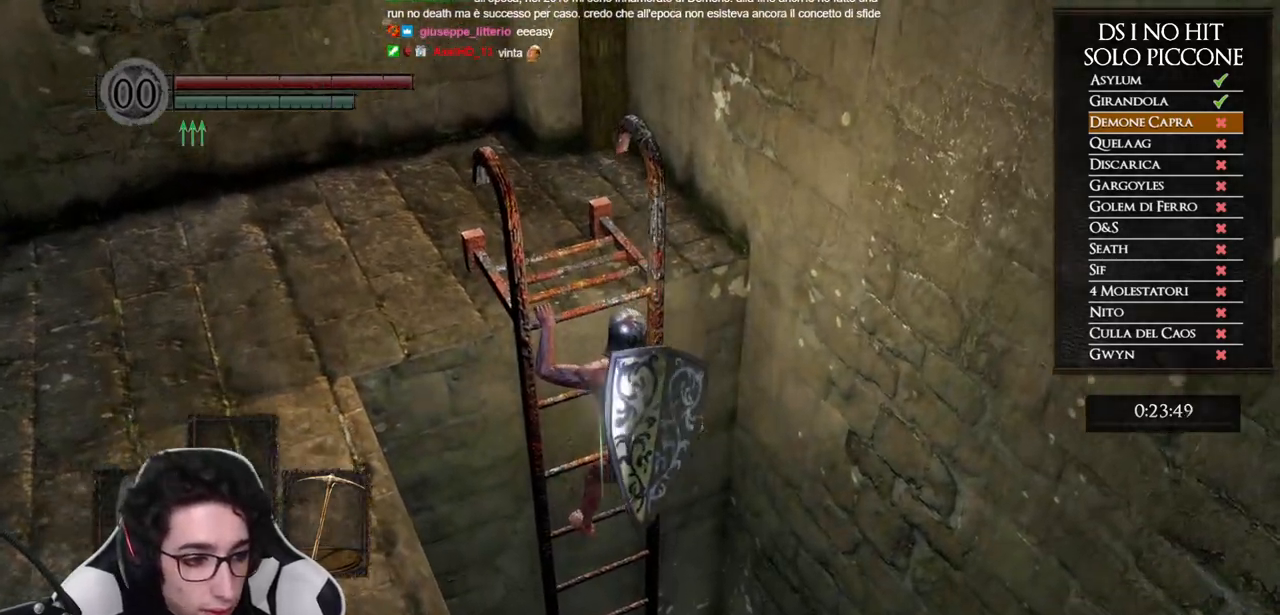
{"buttons": [], "left_stick": "center", "right_stick": "center", "events": [[17, "B", "down"], [100, "B", "up"]]}
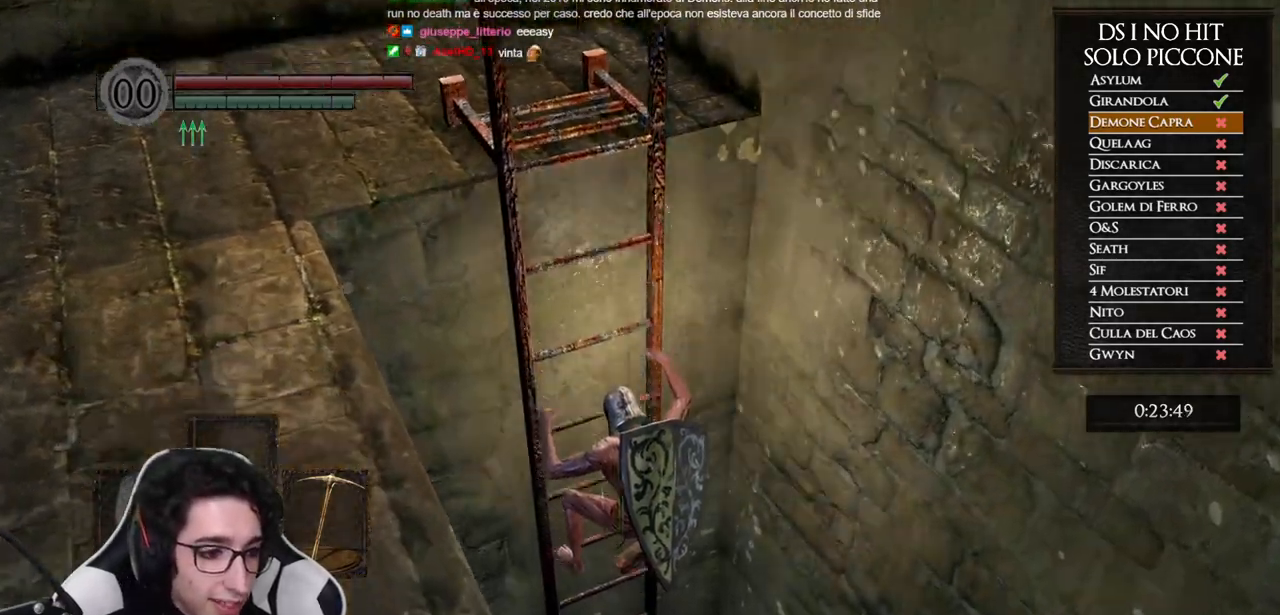
{"buttons": [], "left_stick": "center", "right_stick": "center", "events": []}
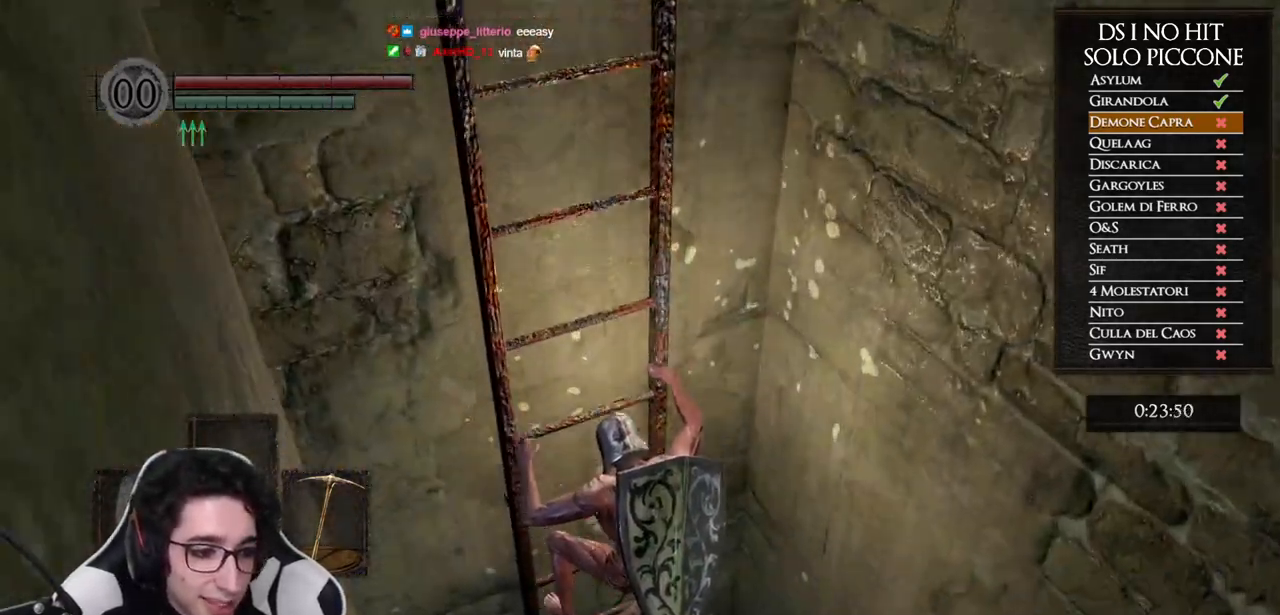
{"buttons": [], "left_stick": "center", "right_stick": "center", "events": []}
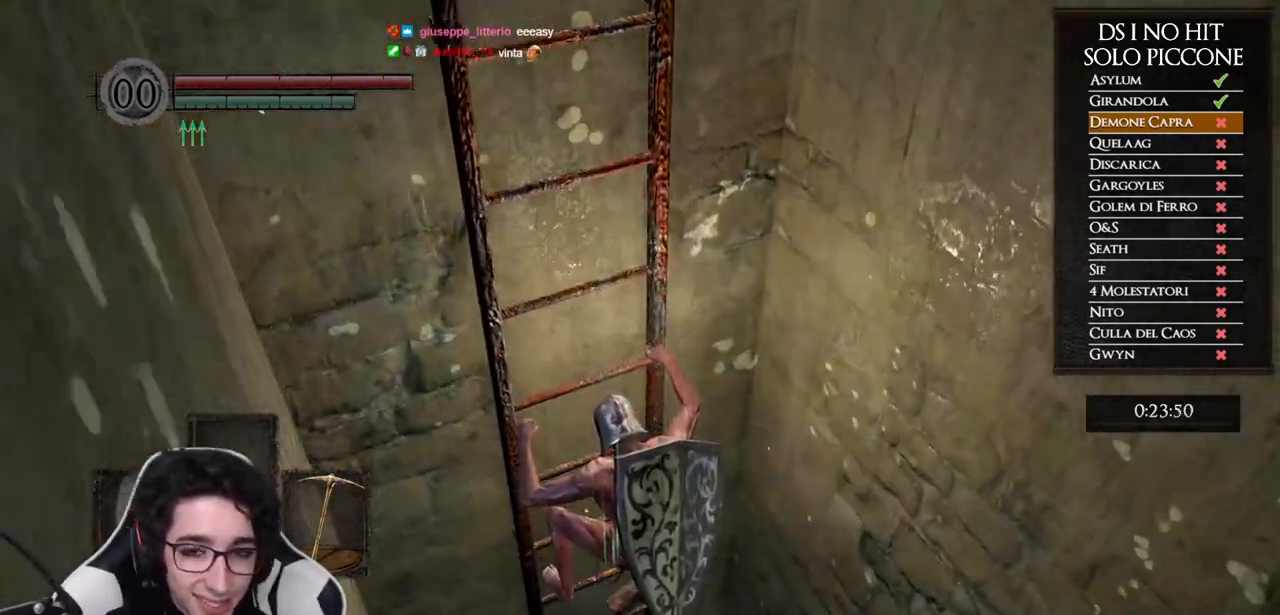
{"buttons": [], "left_stick": "center", "right_stick": "center", "events": []}
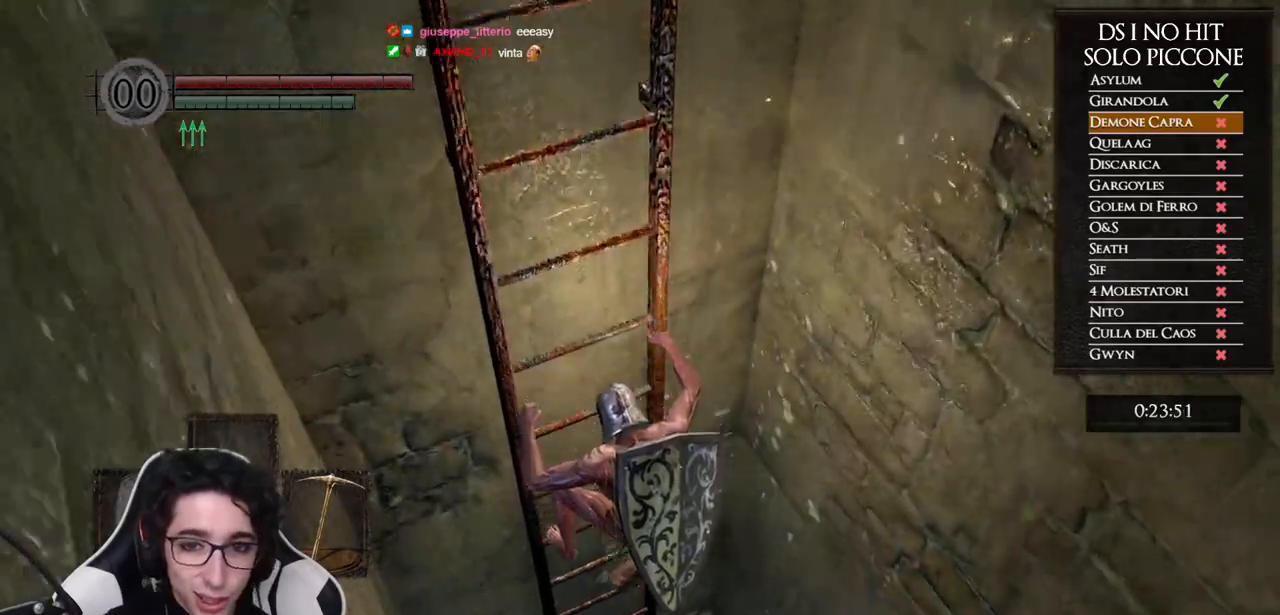
{"buttons": [], "left_stick": "up", "right_stick": "right", "events": [[167, "right_stick", "right"], [350, "left_stick", "up"]]}
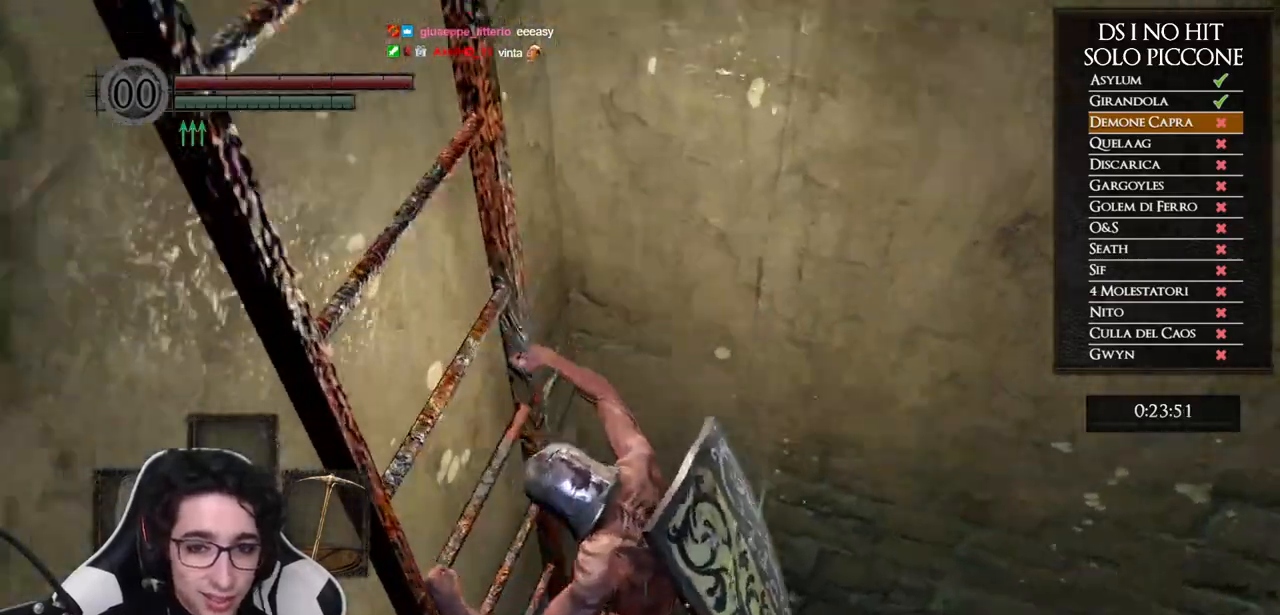
{"buttons": [], "left_stick": "up", "right_stick": "right", "events": [[83, "right_stick", "center"], [283, "right_stick", "right"]]}
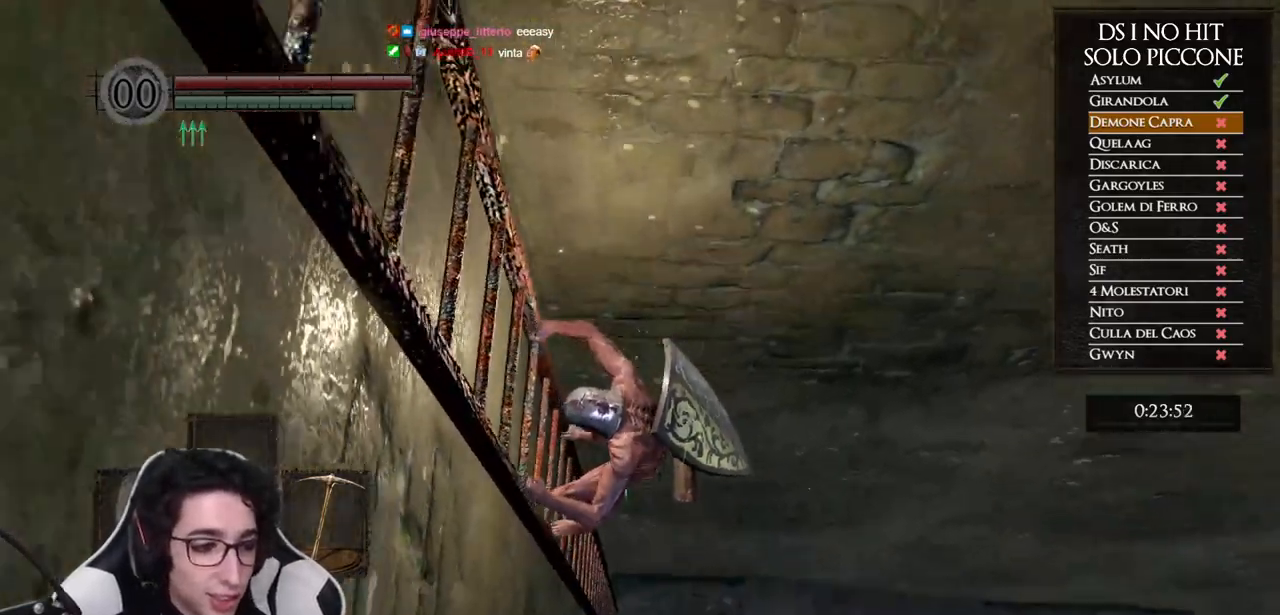
{"buttons": [], "left_stick": "up", "right_stick": "right", "events": []}
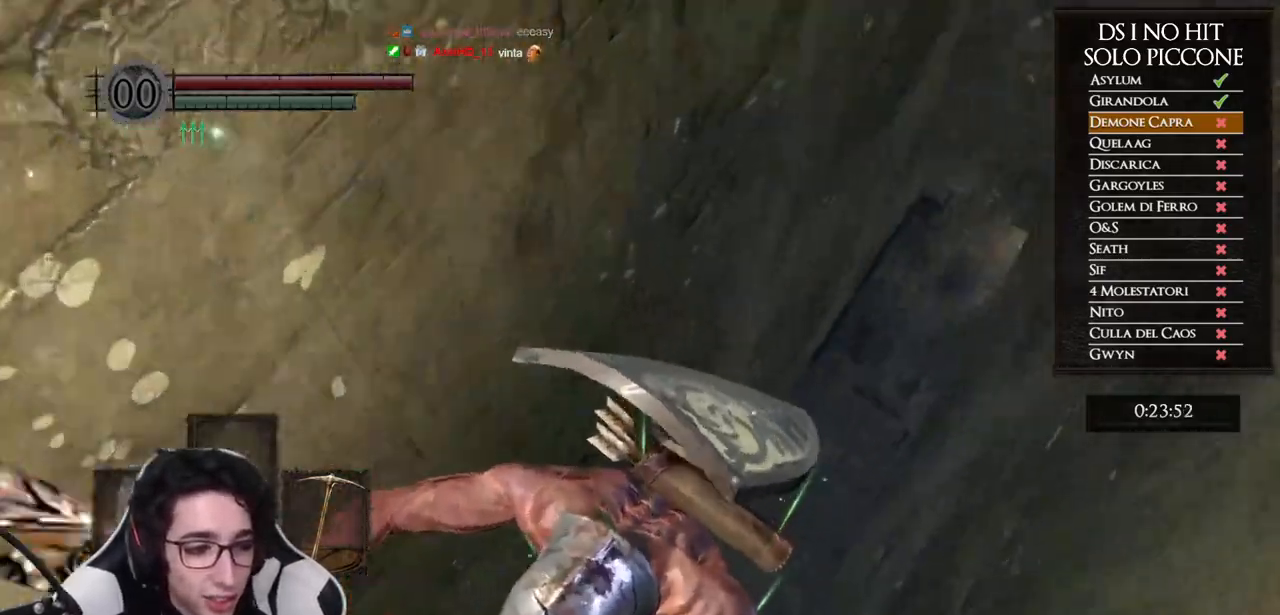
{"buttons": [], "left_stick": "up", "right_stick": "up-right", "events": [[217, "right_stick", "up-right"], [383, "right_stick", "center"], [467, "right_stick", "up-right"]]}
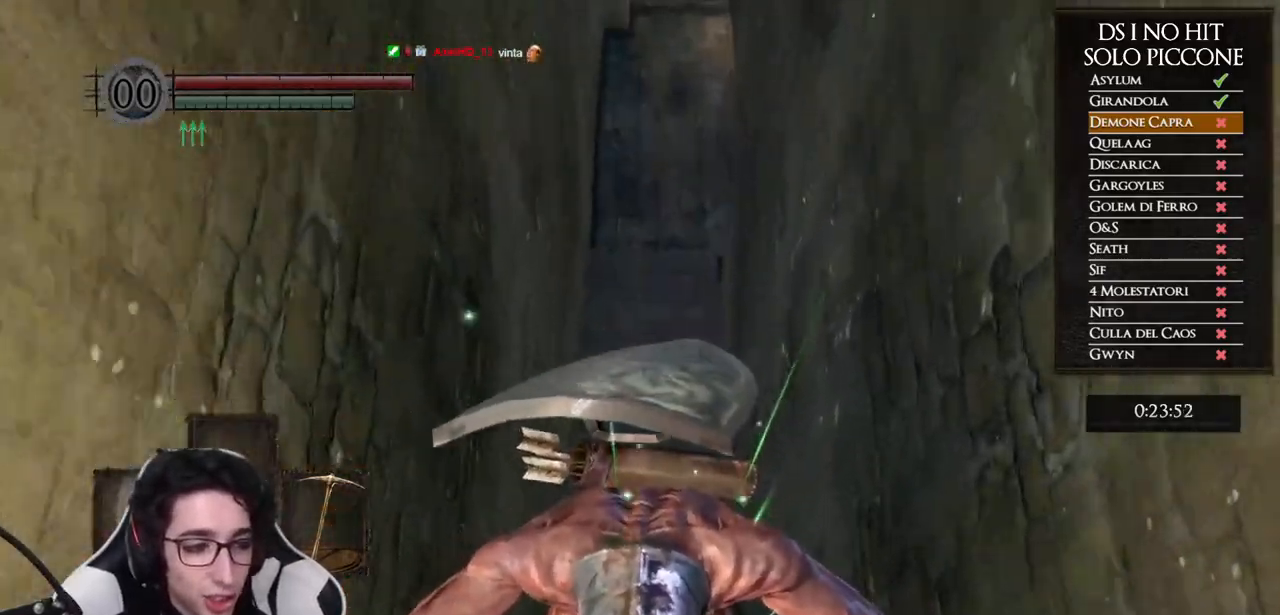
{"buttons": [], "left_stick": "up", "right_stick": "up", "events": [[250, "right_stick", "up"]]}
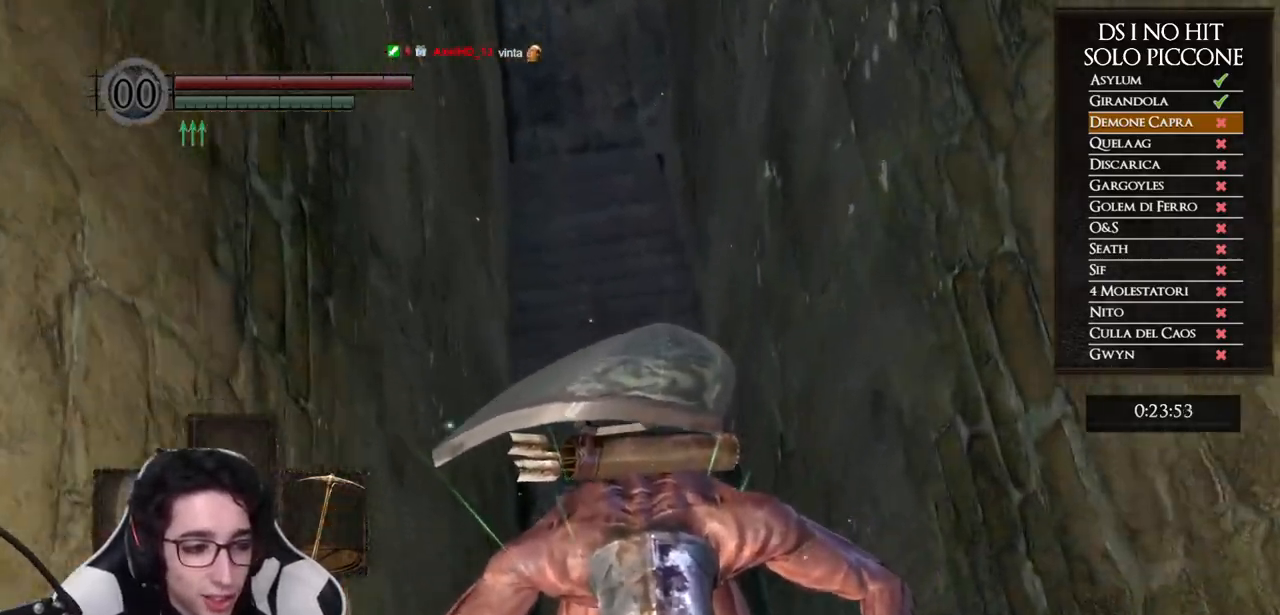
{"buttons": ["B"], "left_stick": "up", "right_stick": "center", "events": [[200, "right_stick", "center"], [283, "B", "down"]]}
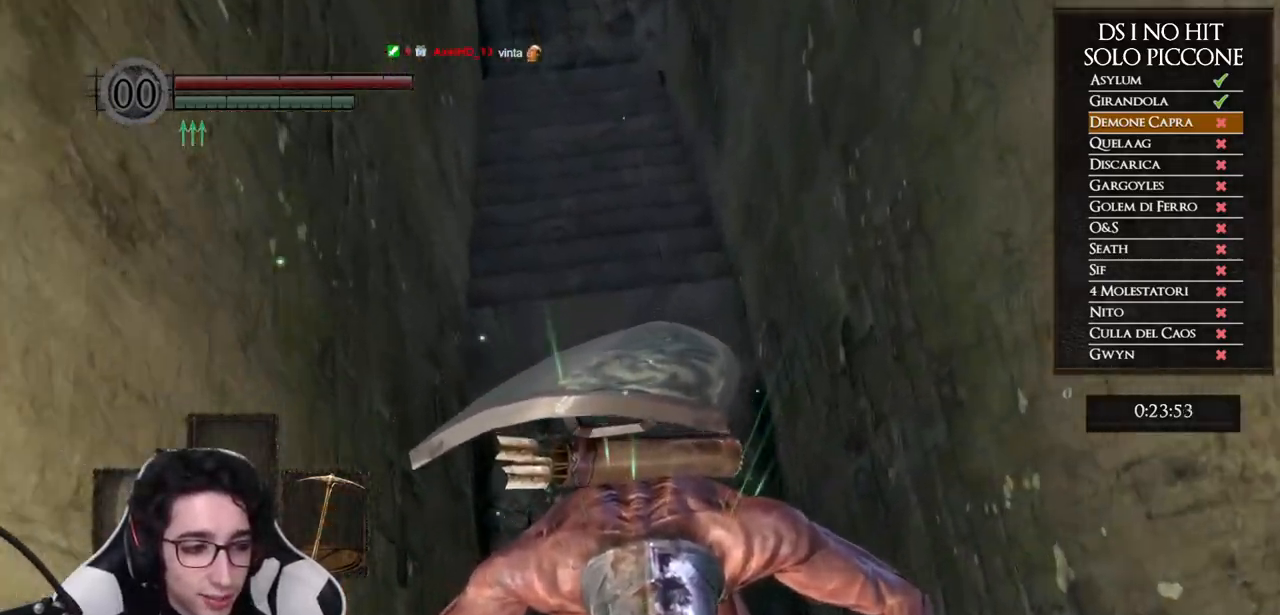
{"buttons": ["B"], "left_stick": "up", "right_stick": "center", "events": []}
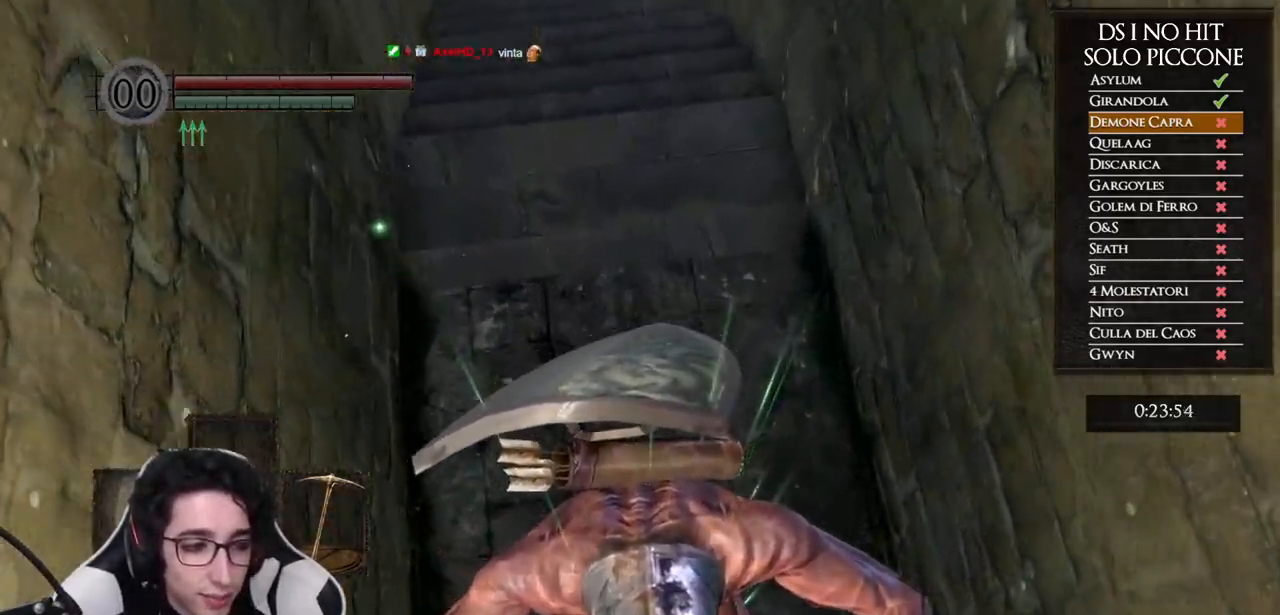
{"buttons": [], "left_stick": "up", "right_stick": "up", "events": [[300, "B", "up"], [450, "right_stick", "up"]]}
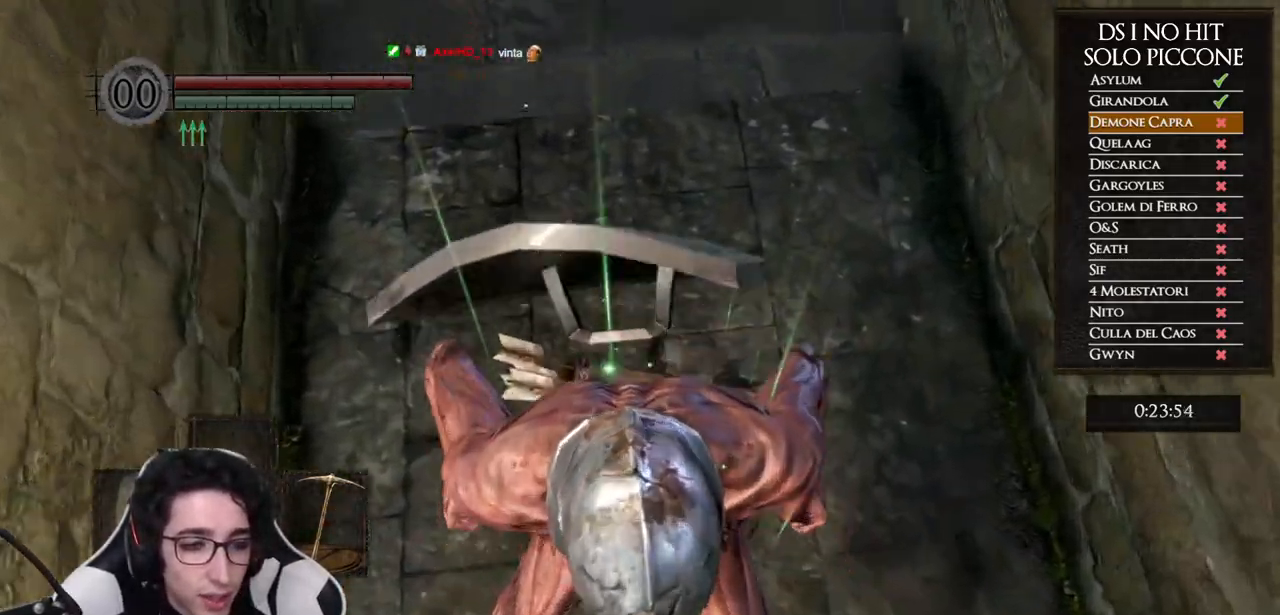
{"buttons": ["B"], "left_stick": "up", "right_stick": "center", "events": [[133, "right_stick", "center"], [217, "B", "down"]]}
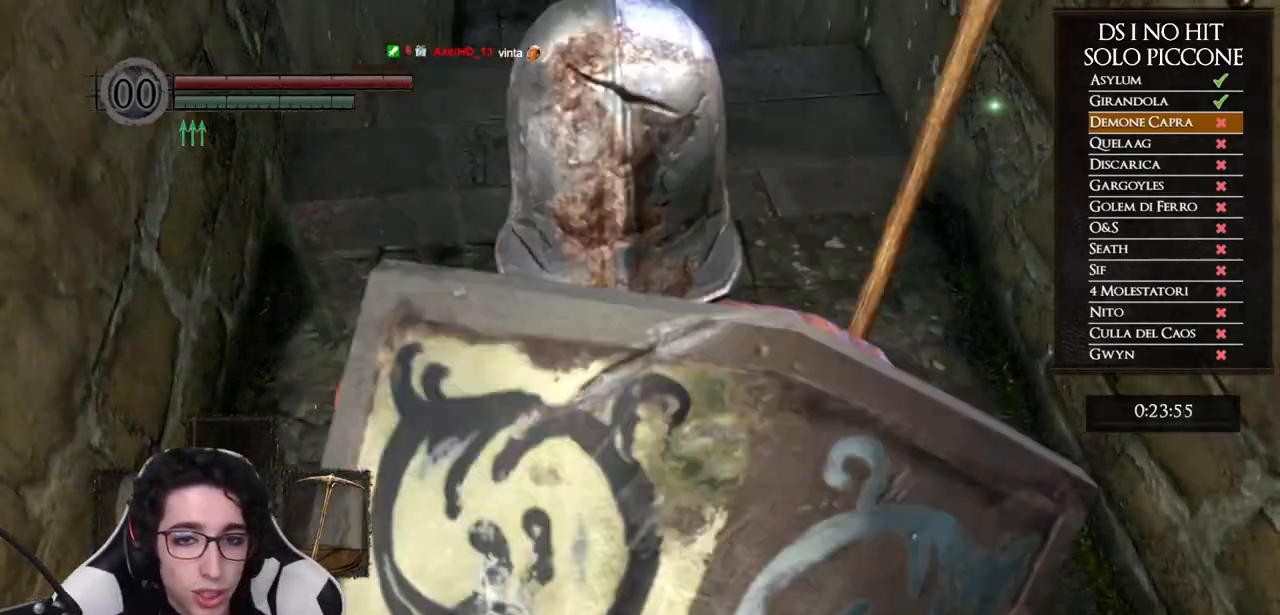
{"buttons": ["B"], "left_stick": "up", "right_stick": "center", "events": []}
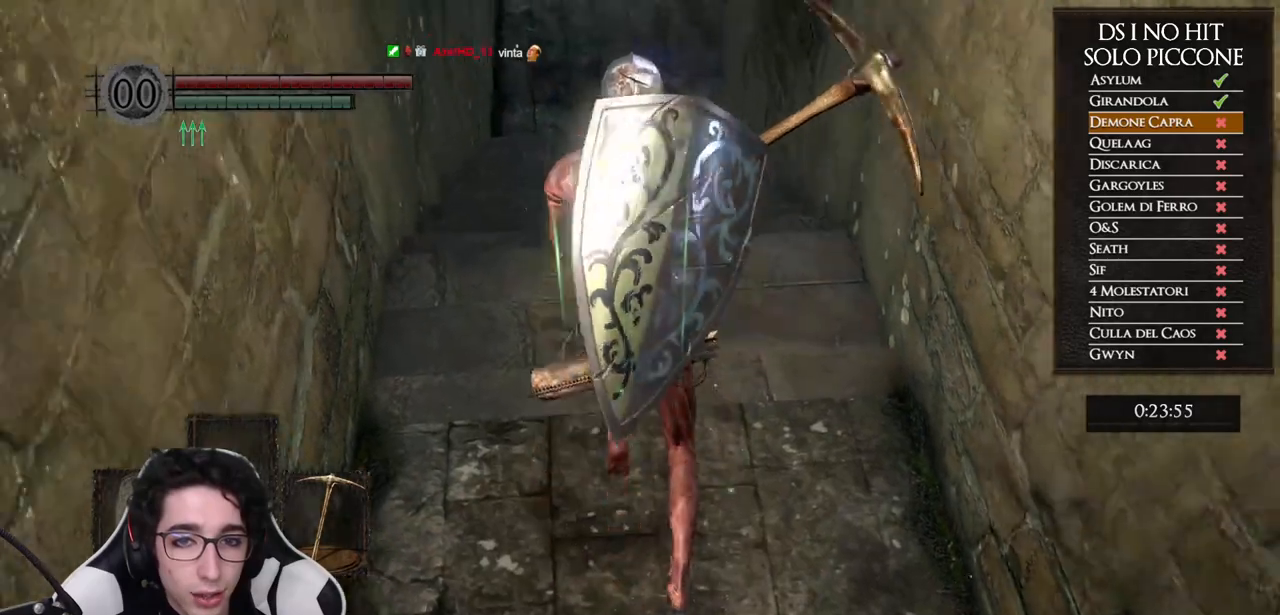
{"buttons": ["B"], "left_stick": "up", "right_stick": "center", "events": []}
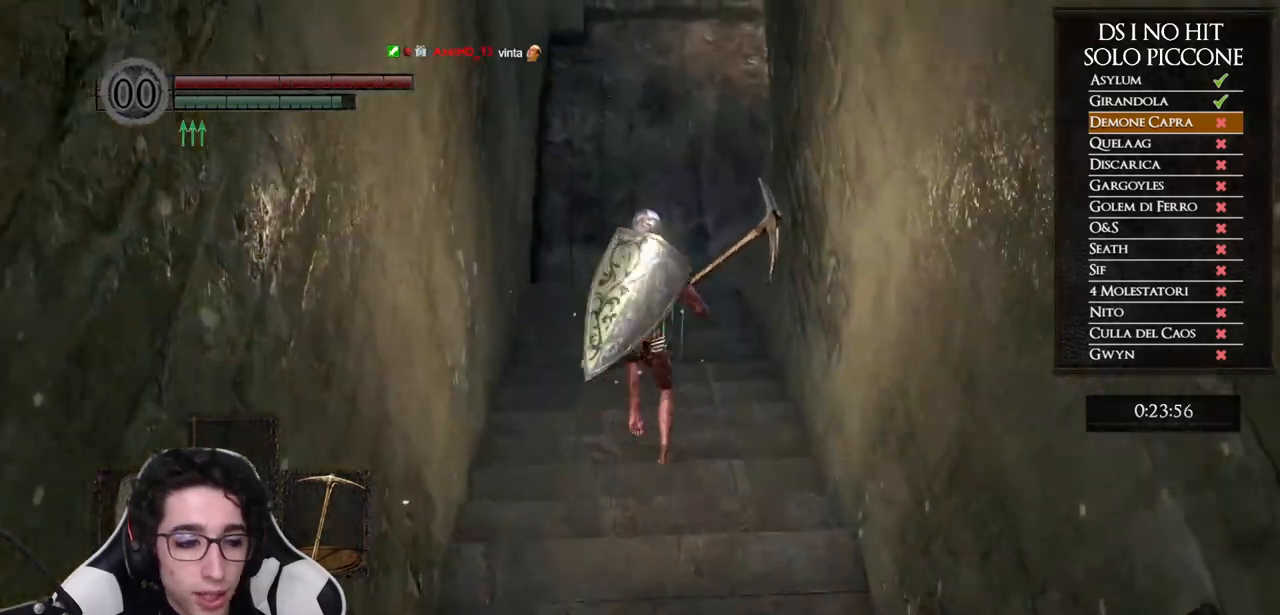
{"buttons": ["B"], "left_stick": "up", "right_stick": "center", "events": []}
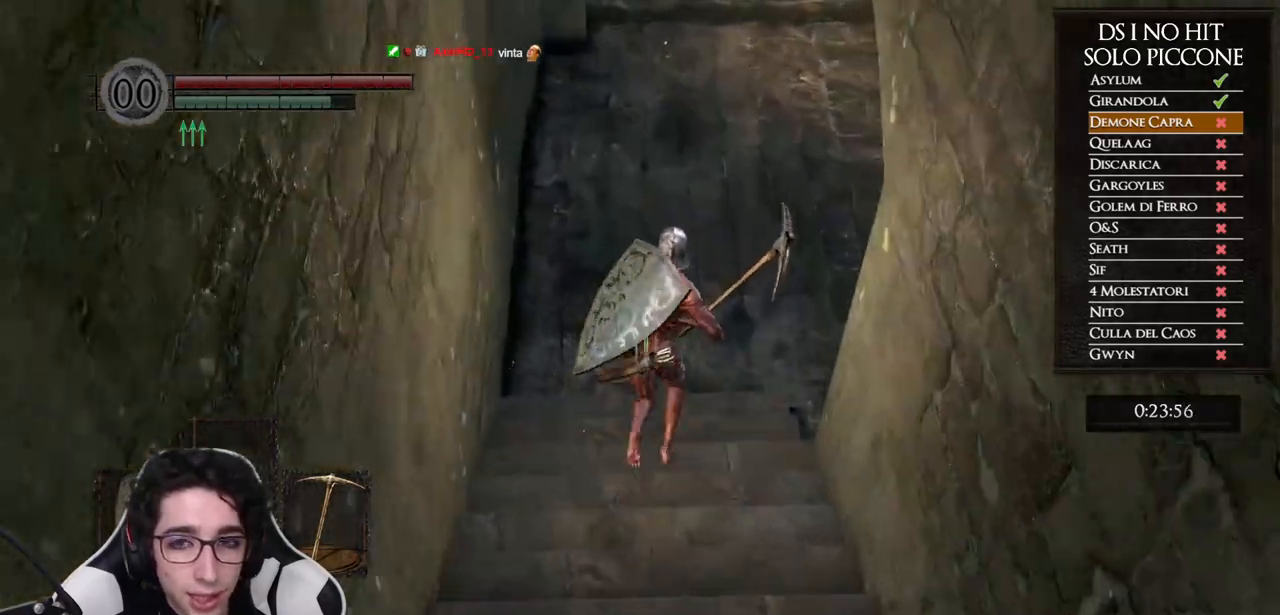
{"buttons": ["B"], "left_stick": "up", "right_stick": "center", "events": []}
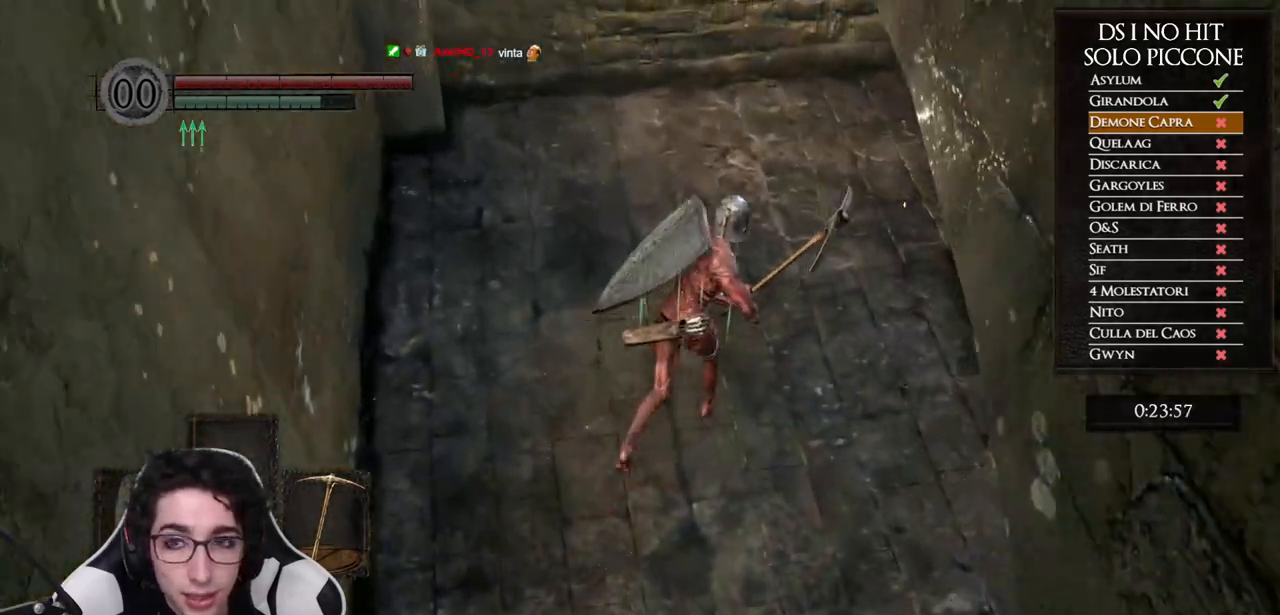
{"buttons": ["B"], "left_stick": "up-right", "right_stick": "center", "events": [[150, "left_stick", "up-right"]]}
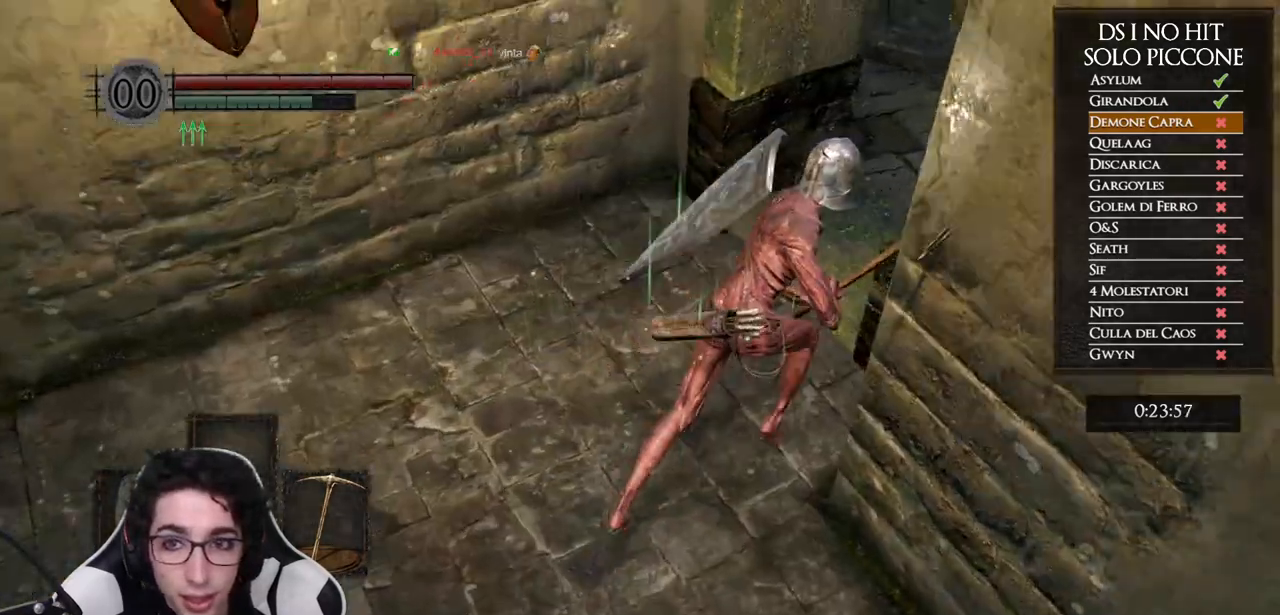
{"buttons": ["B"], "left_stick": "up-right", "right_stick": "center", "events": []}
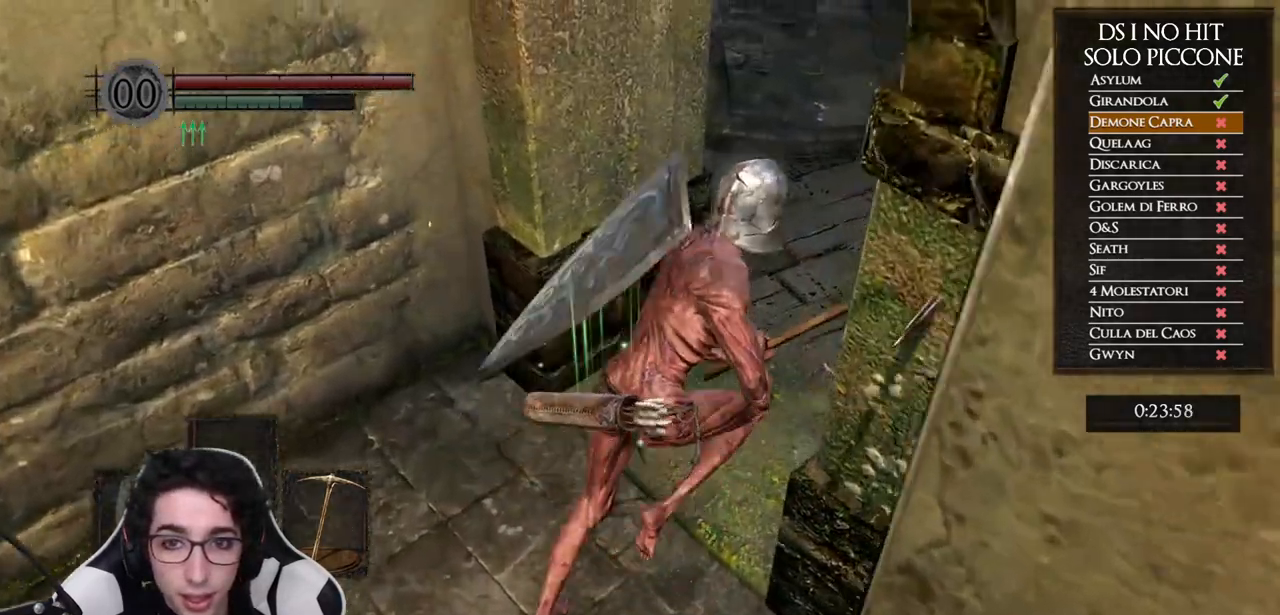
{"buttons": [], "left_stick": "up-right", "right_stick": "right", "events": [[100, "B", "up"], [250, "right_stick", "right"]]}
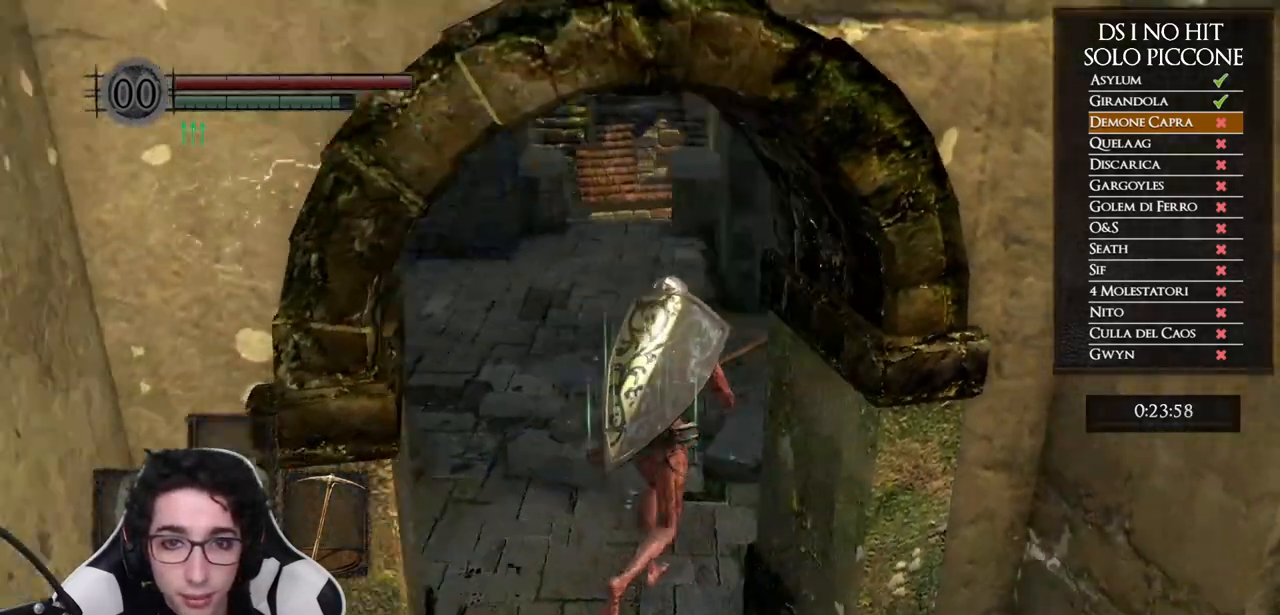
{"buttons": ["B"], "left_stick": "up", "right_stick": "center", "events": [[33, "left_stick", "up"], [150, "right_stick", "center"], [217, "B", "down"]]}
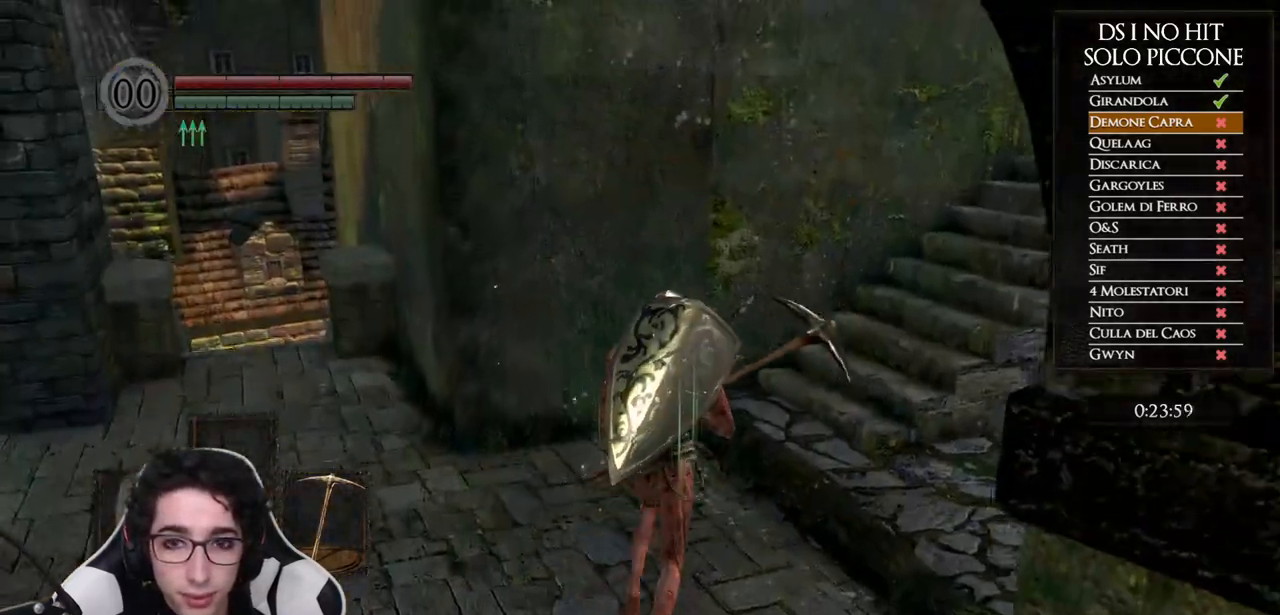
{"buttons": ["B"], "left_stick": "up-right", "right_stick": "center", "events": [[317, "left_stick", "up-right"]]}
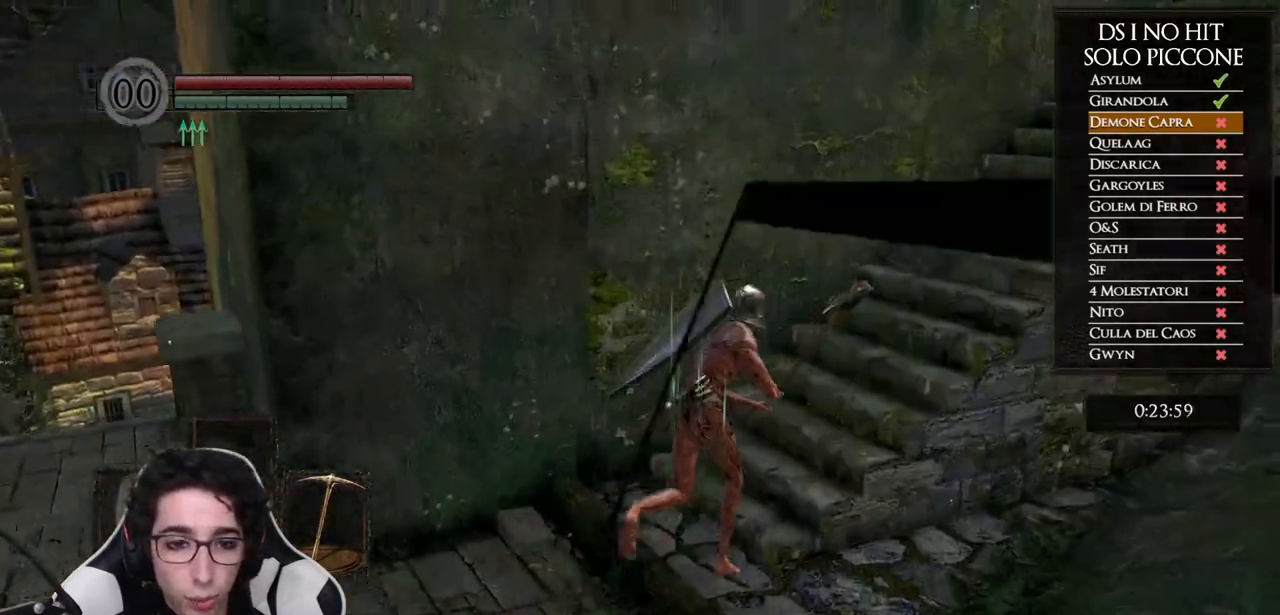
{"buttons": ["B"], "left_stick": "up-right", "right_stick": "center", "events": []}